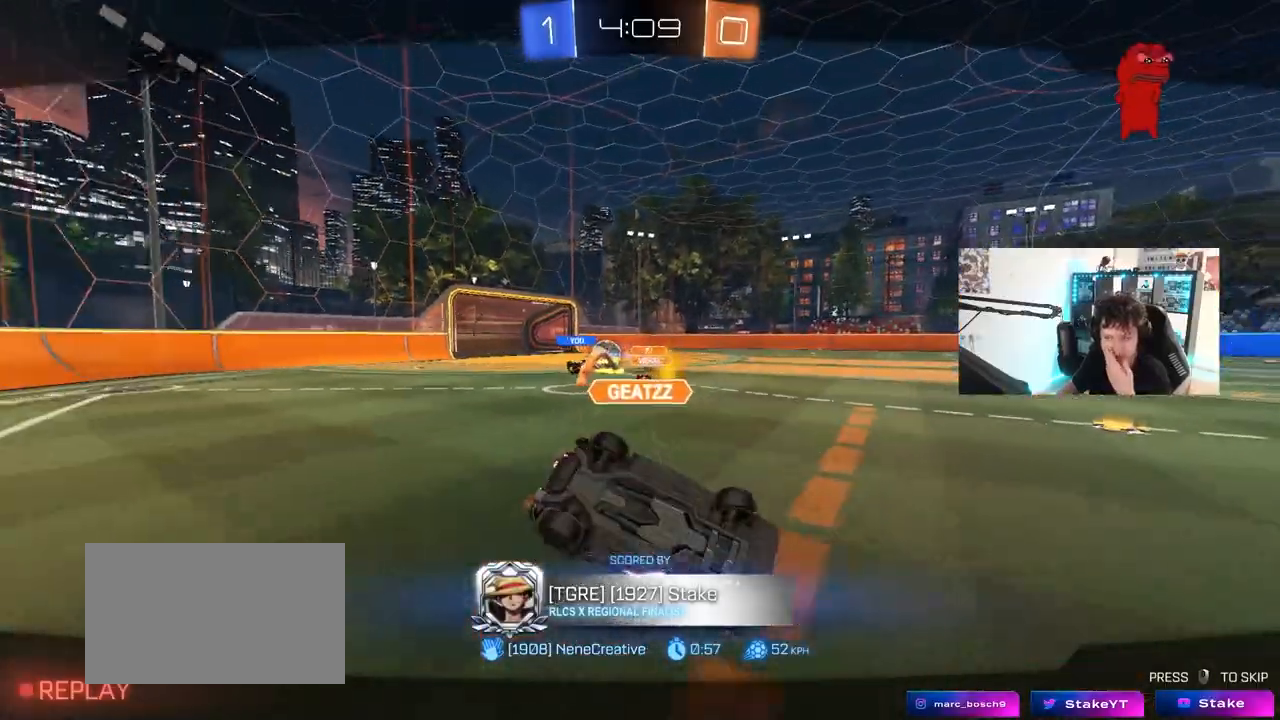
Gameplay with keyboard and mouse; each line is a JSON object with the keys and mouse buttons held at the frame after it. "events" lists presses ("down") and releases ("up") of "1", "2", "3", "4", "5", "a", "alt", "c", "caps_lock", "ctrl", "d", "e", "f", "g", "q", "r", "s", "shift", "space", "t", "tab", "v", "w", "x", "z", "mouse_left", "mouse_wheel" and "mouse_right" between this image and that frame as [ms after this image, input, new state], when the widget could be followed in between. "mouse_left", "mouse_wheel", "mouse_right" = the "left", "wheel", "right" buttons of the "mouse" list. No other keys are recorded. "wheel" means that the mouse wheel is clicked or scrolled. "mouse_move" is the direction in which the mouse moves at that frame (one of eight, or "still"), when it could be read.
{"keys": [], "mouse": ["right"], "mouse_move": "still", "events": [[367, "mouse_right", "down"]]}
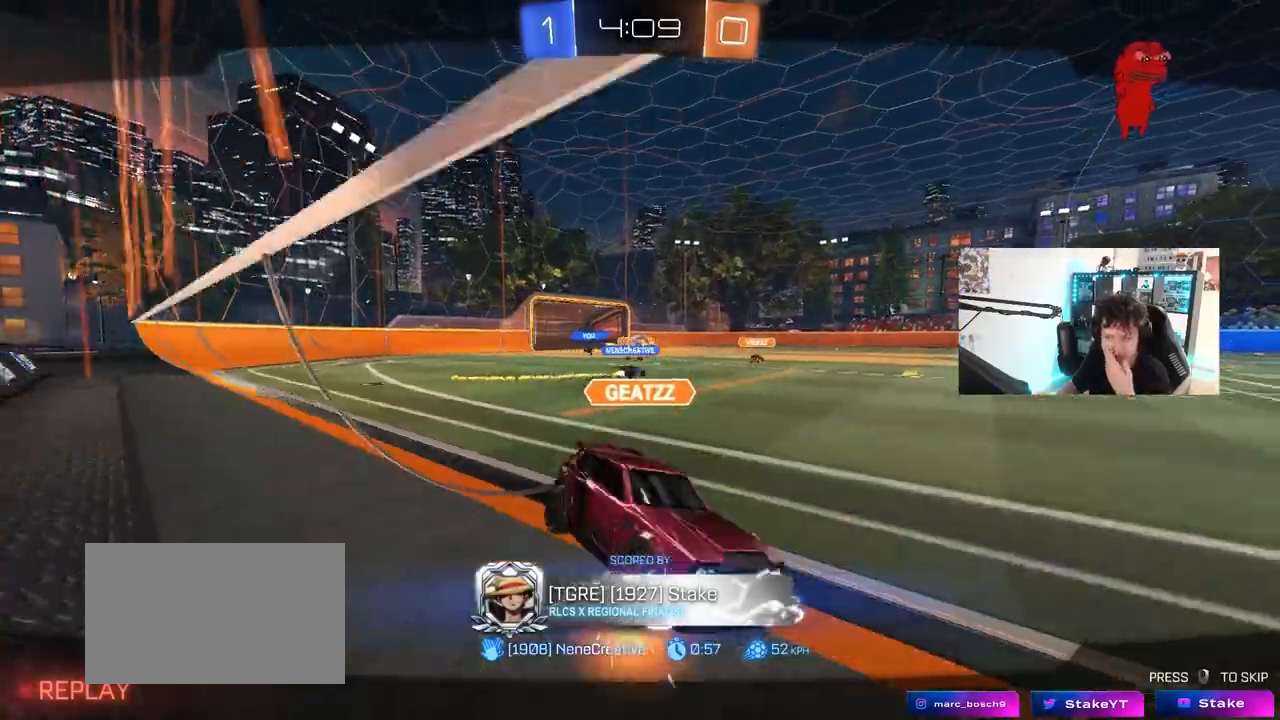
{"keys": [], "mouse": ["right"], "mouse_move": "still", "events": [[100, "mouse_right", "up"], [233, "mouse_right", "down"]]}
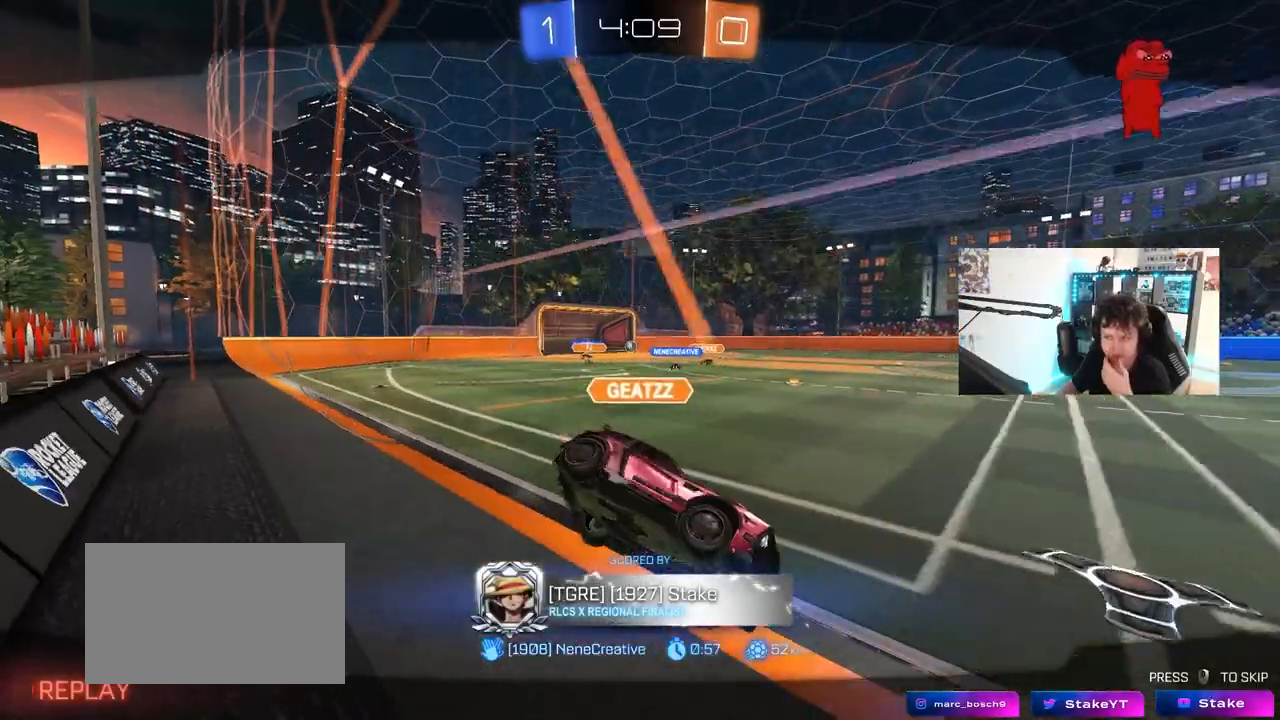
{"keys": [], "mouse": ["right"], "mouse_move": "still", "events": [[17, "mouse_right", "up"], [67, "mouse_right", "down"], [350, "mouse_right", "up"], [383, "mouse_right", "down"]]}
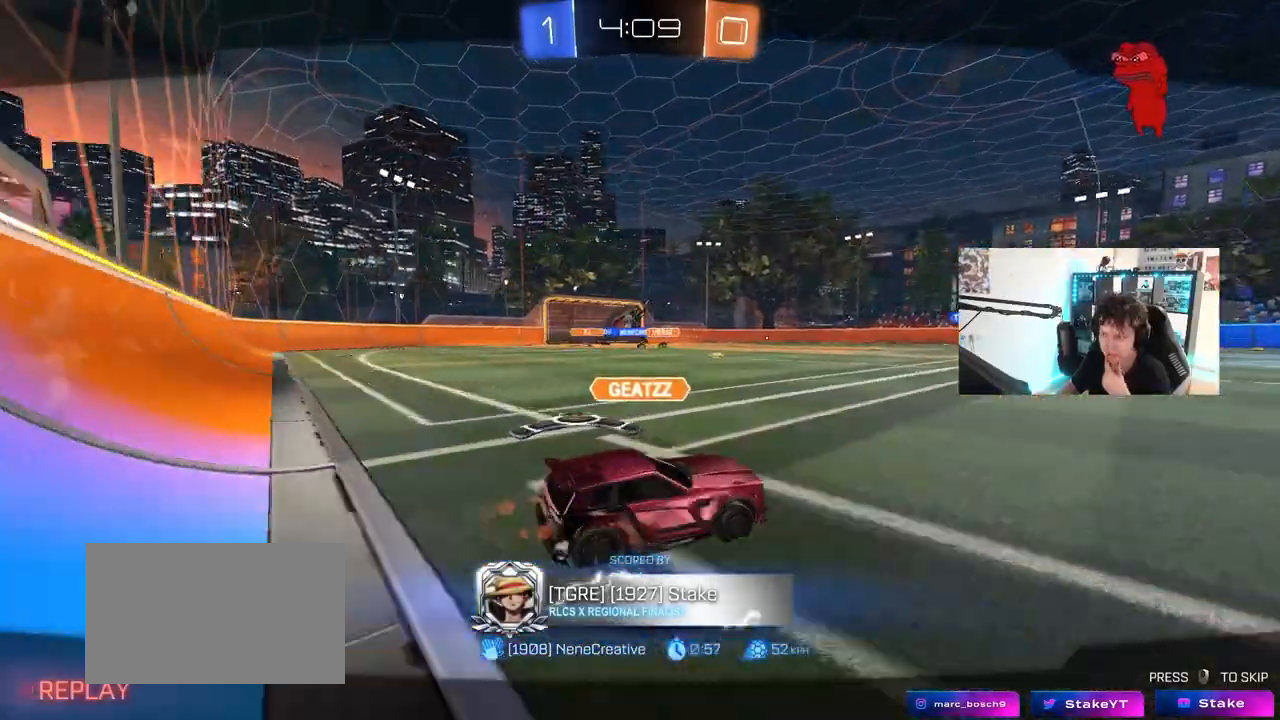
{"keys": [], "mouse": [], "mouse_move": "still", "events": [[167, "mouse_right", "up"], [217, "mouse_right", "down"], [450, "mouse_right", "up"]]}
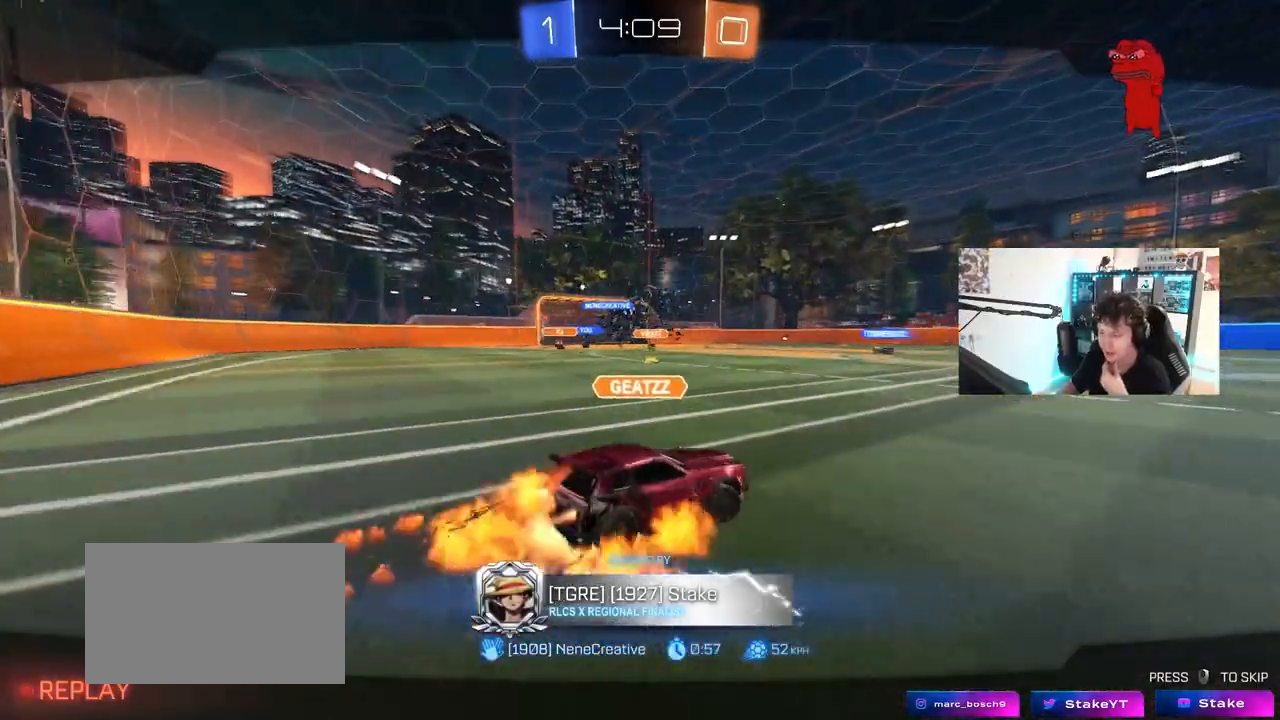
{"keys": [], "mouse": [], "mouse_move": "still", "events": [[50, "mouse_right", "down"], [283, "mouse_right", "up"]]}
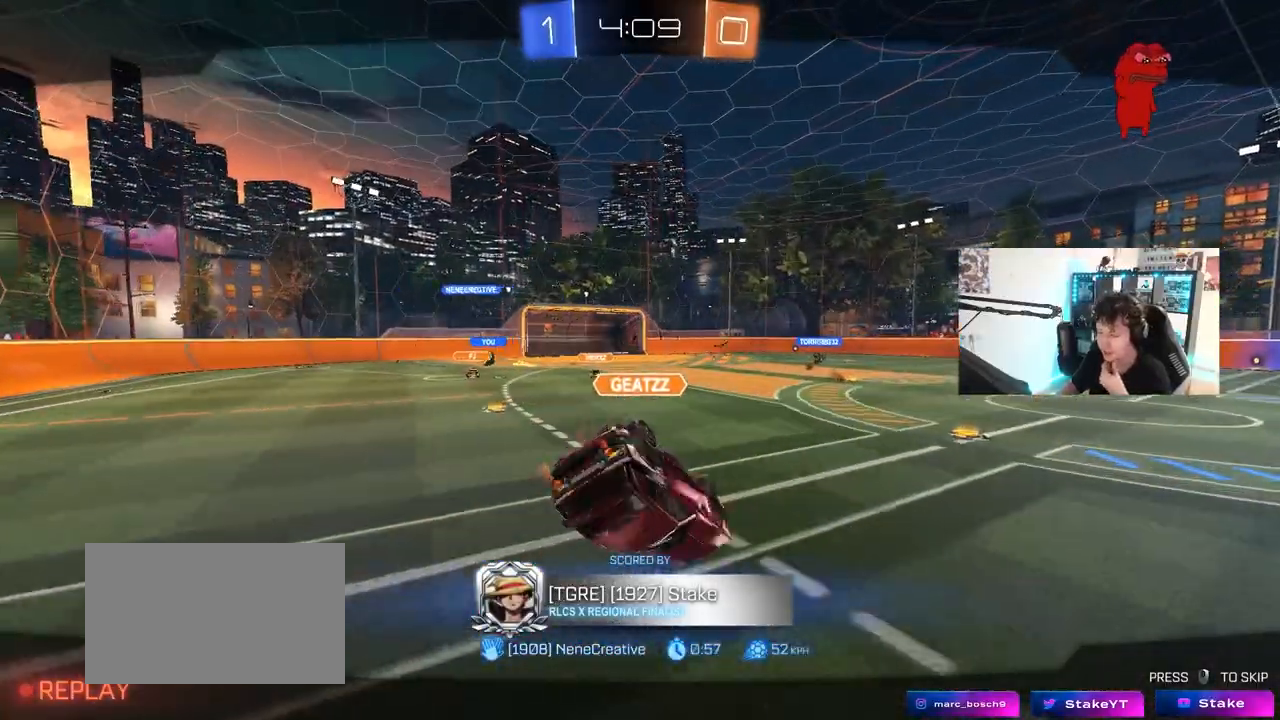
{"keys": [], "mouse": ["right"], "mouse_move": "still", "events": [[383, "mouse_right", "down"]]}
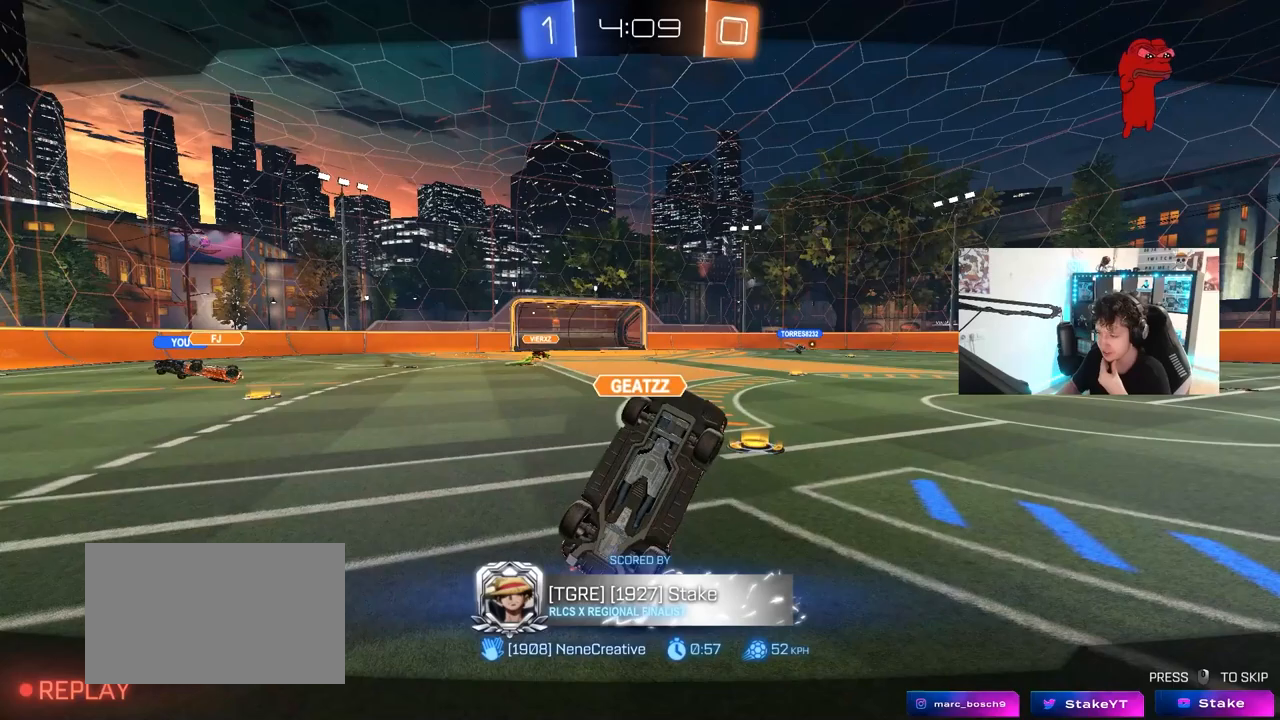
{"keys": [], "mouse": ["right"], "mouse_move": "still", "events": [[133, "mouse_right", "up"], [217, "mouse_right", "down"], [400, "mouse_right", "up"], [500, "mouse_right", "down"]]}
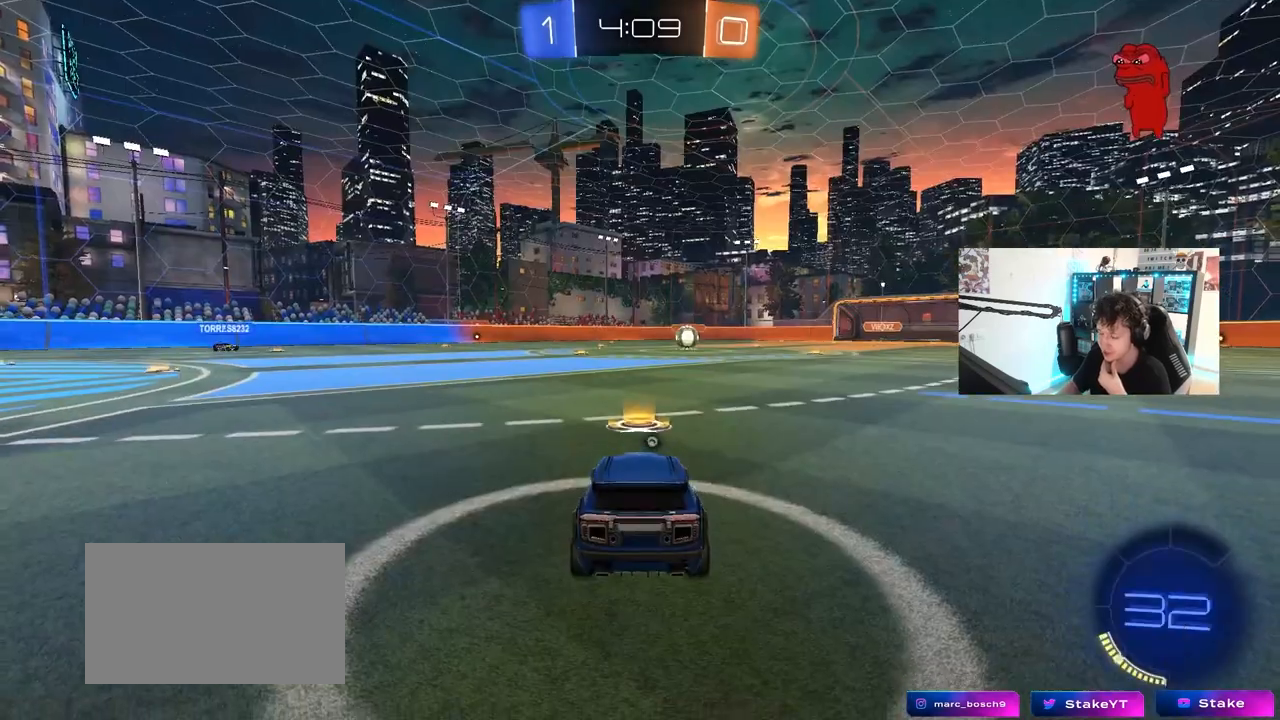
{"keys": [], "mouse": [], "mouse_move": "still", "events": [[183, "mouse_right", "up"], [283, "mouse_right", "down"], [467, "mouse_right", "up"]]}
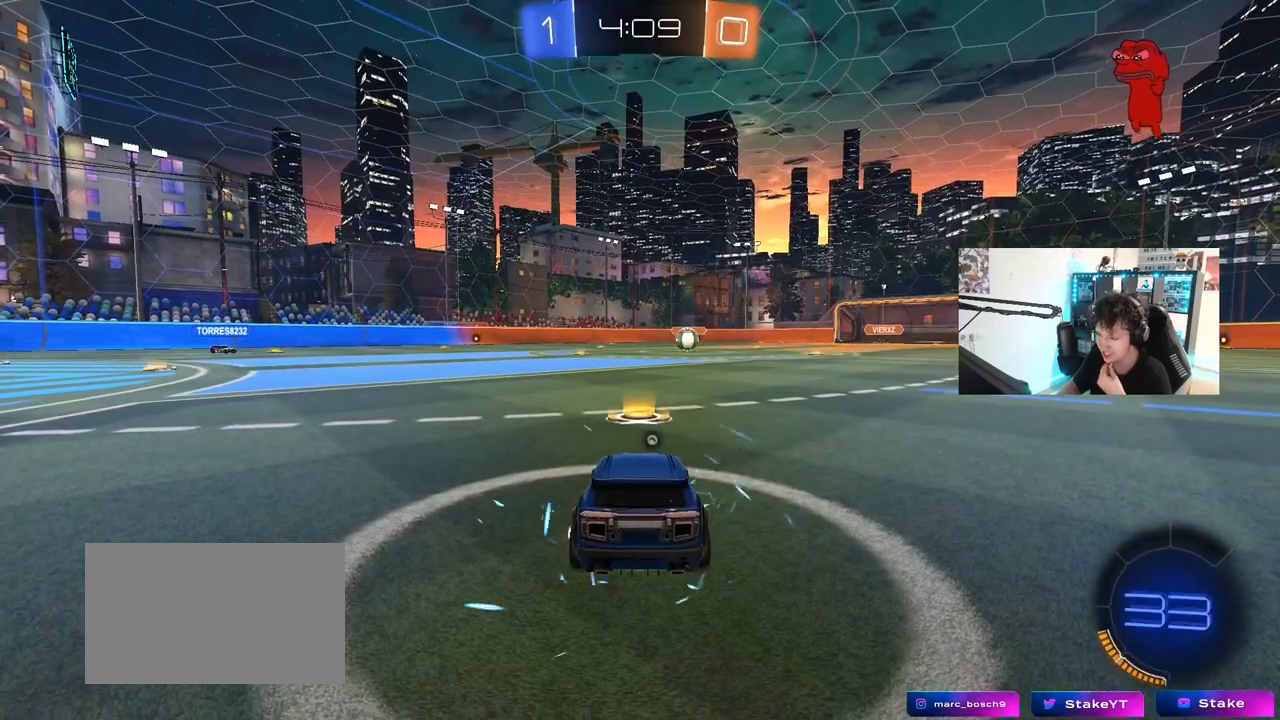
{"keys": [], "mouse": [], "mouse_move": "still", "events": []}
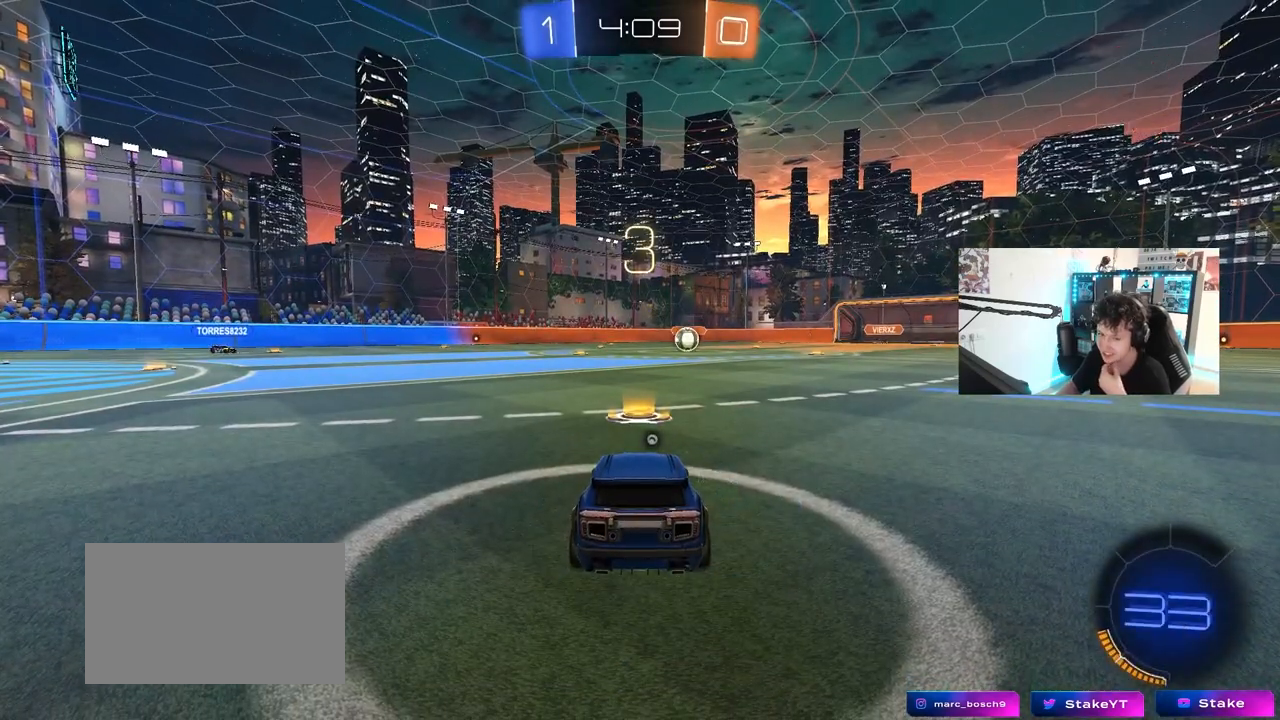
{"keys": [], "mouse": [], "mouse_move": "up", "events": []}
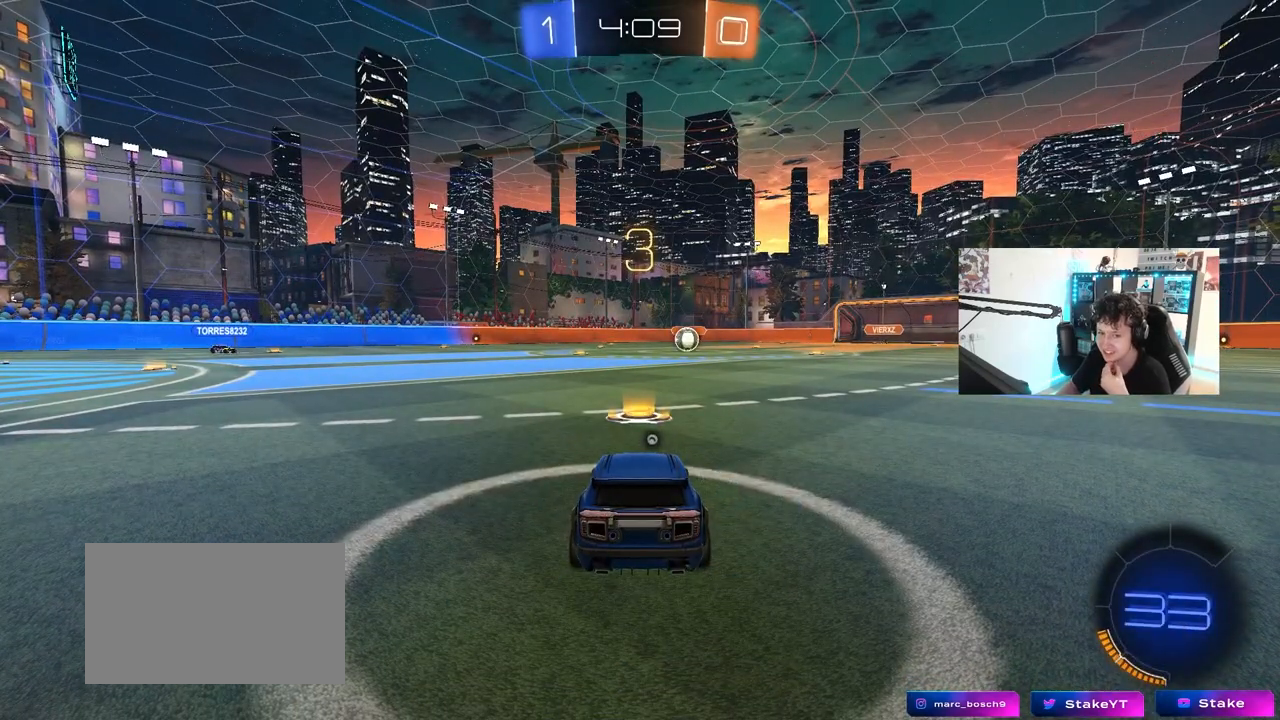
{"keys": [], "mouse": [], "mouse_move": "up", "events": []}
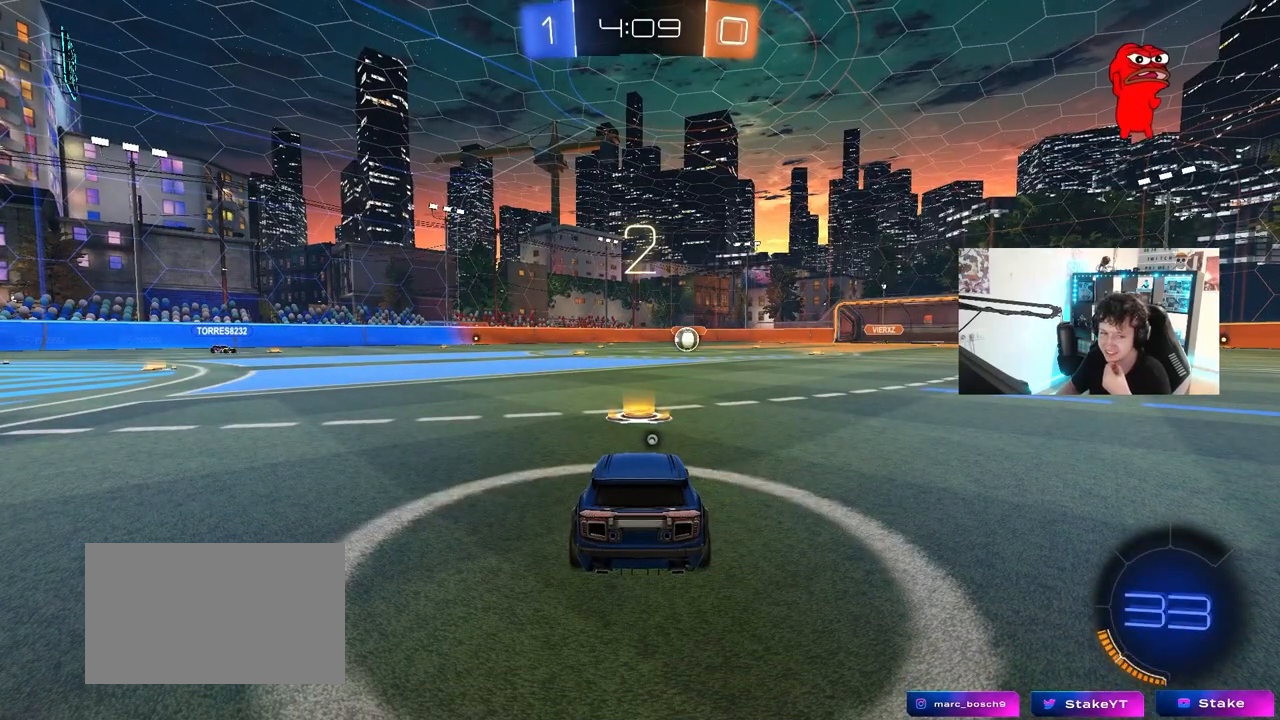
{"keys": [], "mouse": [], "mouse_move": "still", "events": []}
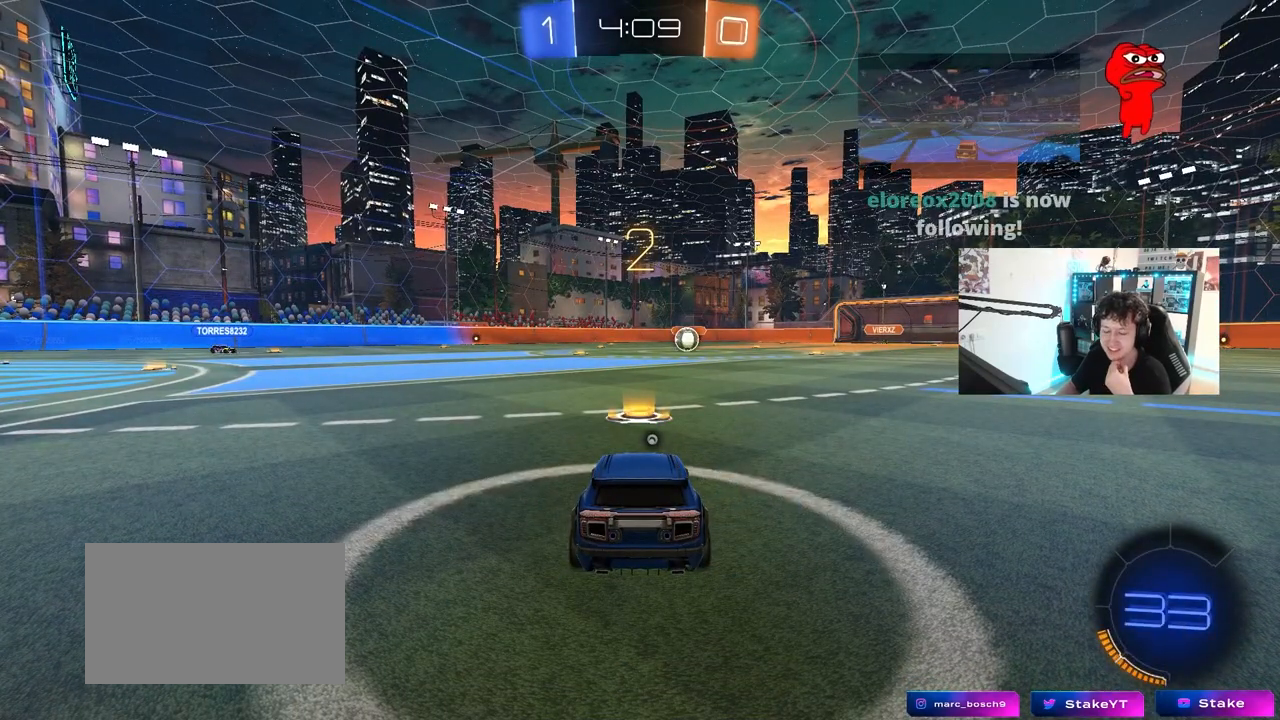
{"keys": [], "mouse": [], "mouse_move": "still", "events": [[183, "mouse_wheel", "down"], [317, "mouse_wheel", "up"]]}
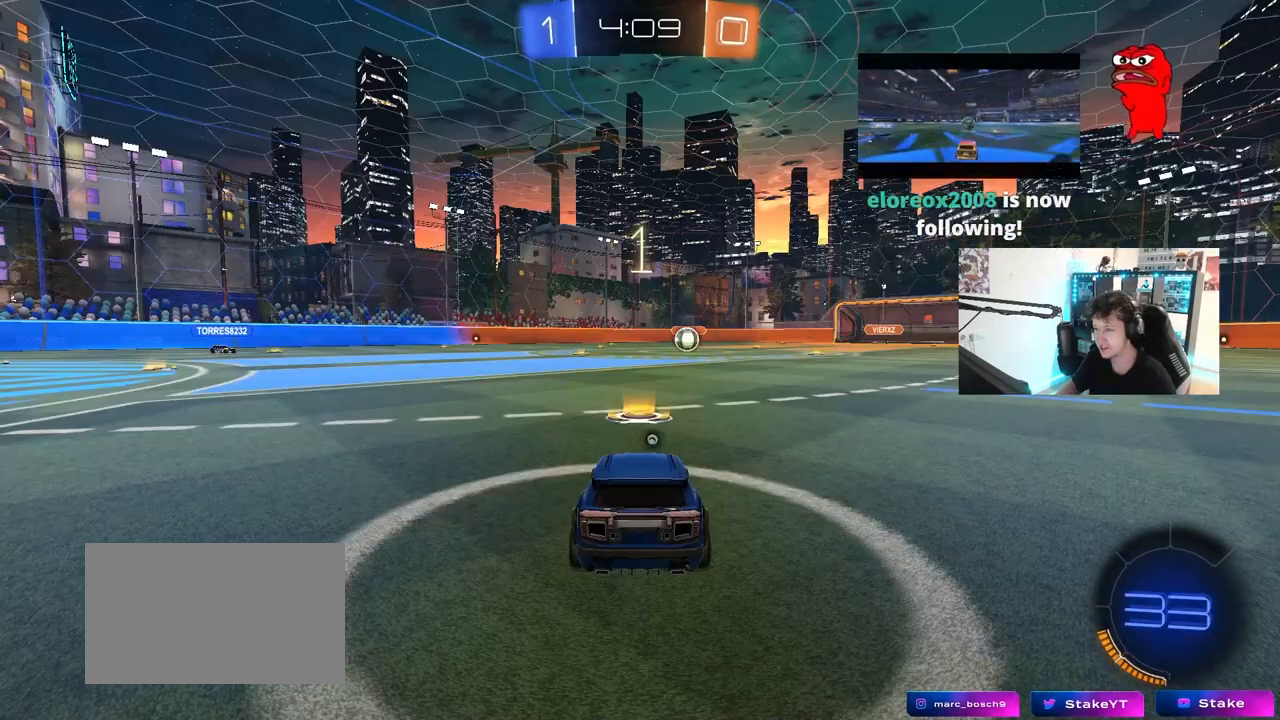
{"keys": ["s", "tab"], "mouse": [], "mouse_move": "right", "events": [[100, "tab", "down"], [467, "s", "down"]]}
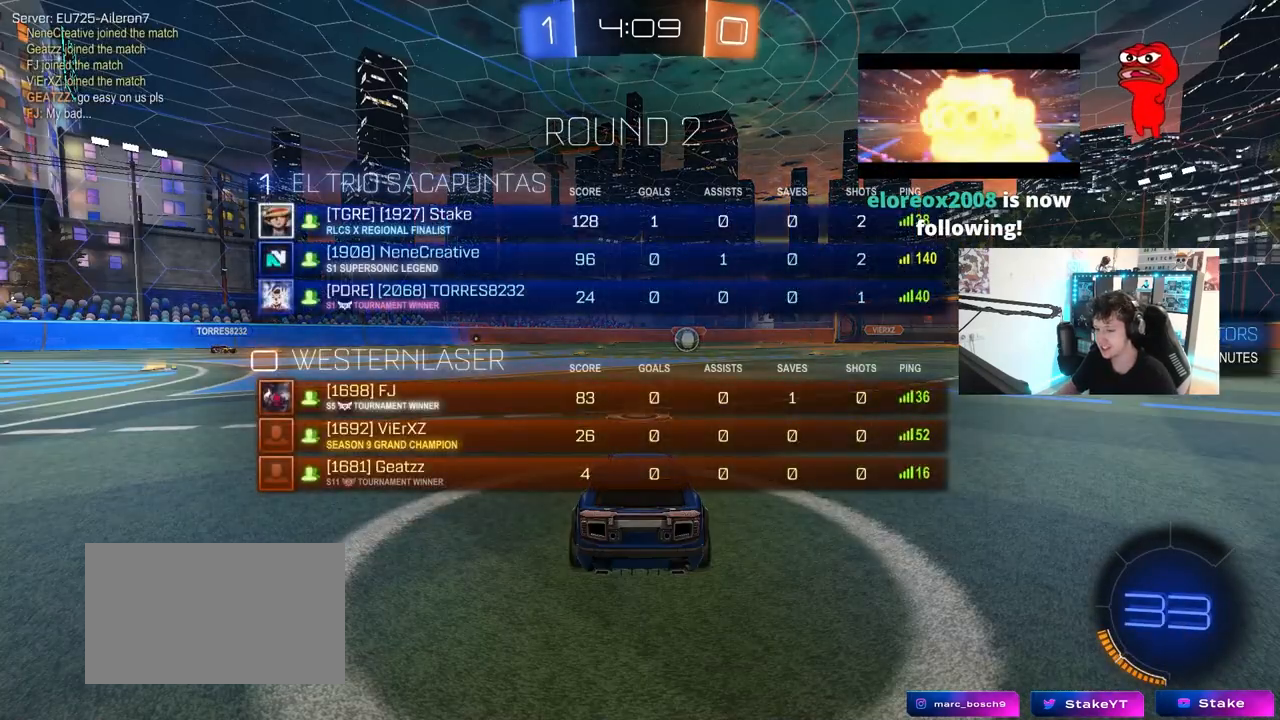
{"keys": ["a", "s"], "mouse": [], "mouse_move": "left", "events": [[200, "tab", "up"], [383, "a", "down"]]}
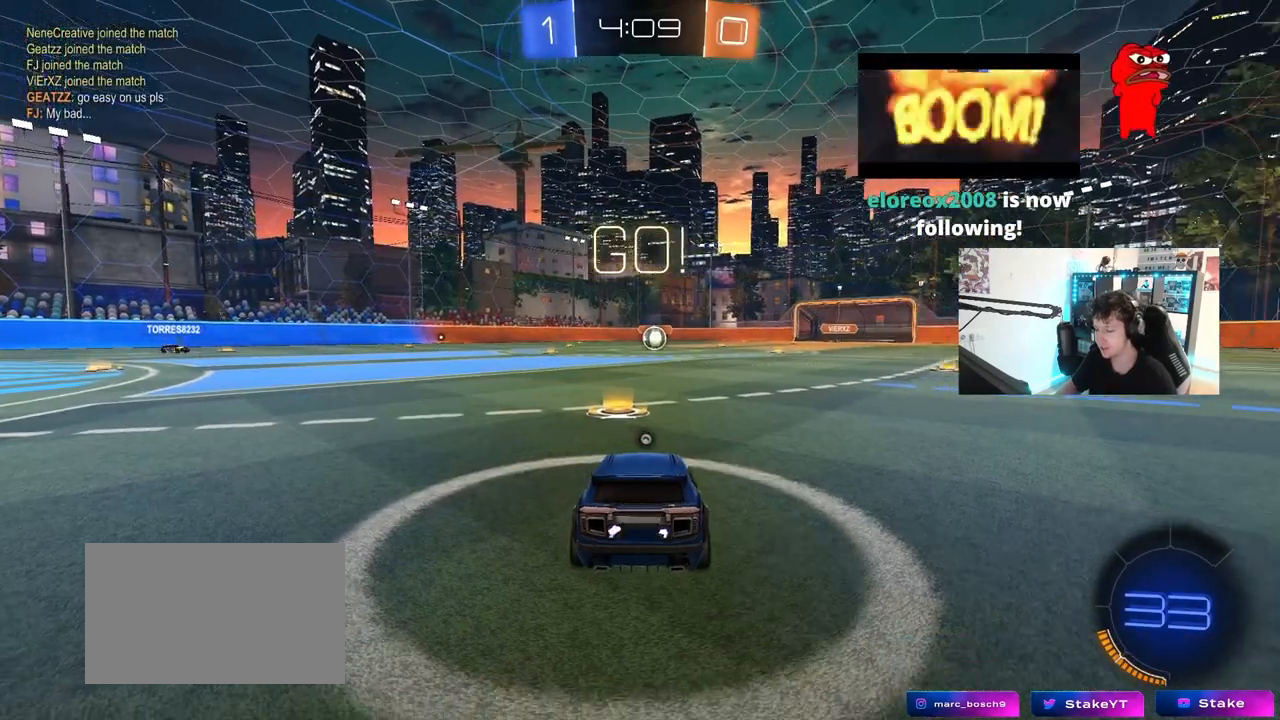
{"keys": [], "mouse": [], "mouse_move": "still", "events": [[83, "a", "up"], [167, "mouse_right", "down"], [267, "mouse_right", "up"], [317, "mouse_right", "down"], [367, "space", "down"], [450, "mouse_right", "up"], [500, "s", "up"], [500, "space", "up"]]}
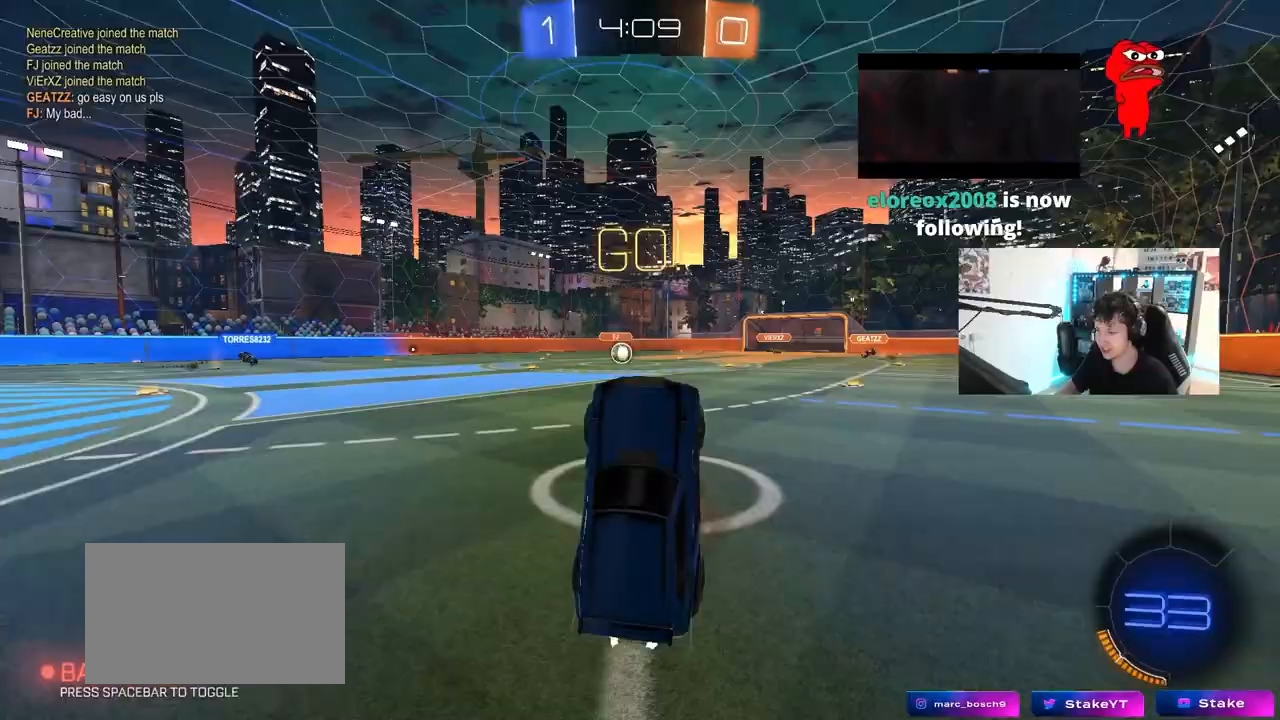
{"keys": ["d", "shift", "w"], "mouse": ["left"], "mouse_move": "still", "events": [[50, "d", "down"], [50, "mouse_left", "down"], [50, "shift", "down"], [133, "w", "down"]]}
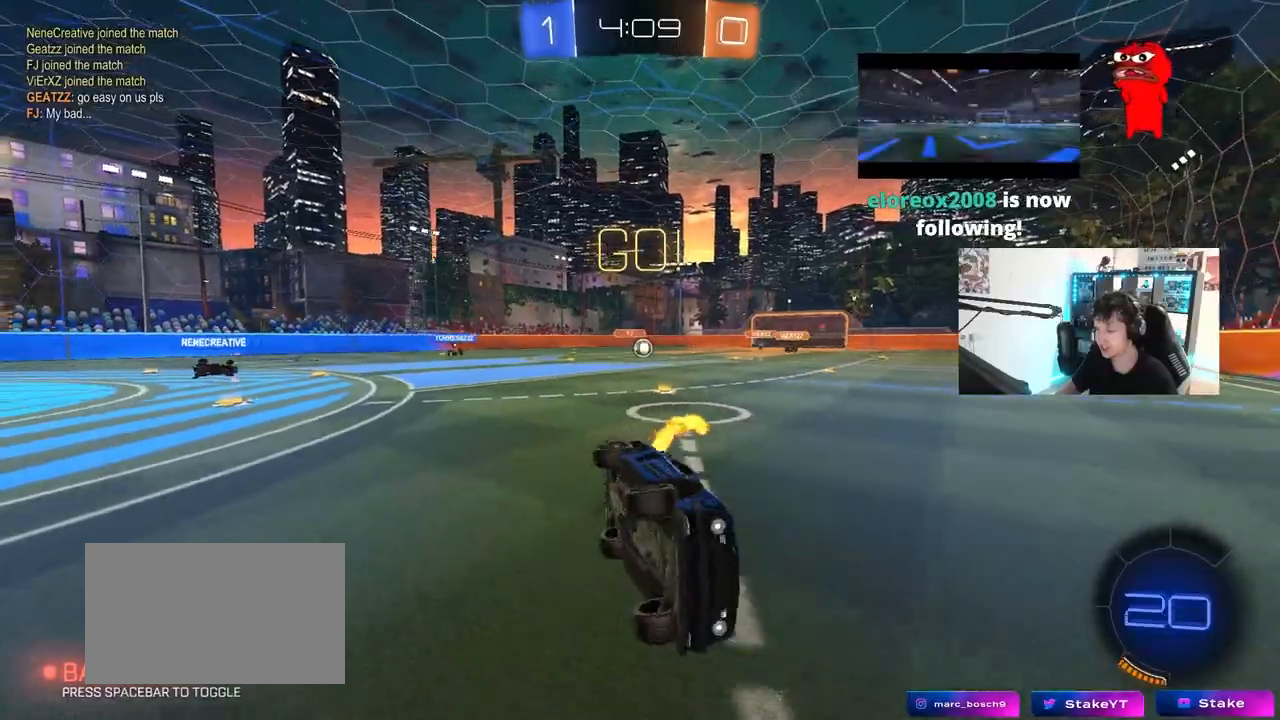
{"keys": ["a", "w"], "mouse": [], "mouse_move": "still", "events": [[150, "d", "up"], [150, "shift", "up"], [200, "mouse_left", "up"], [250, "a", "down"]]}
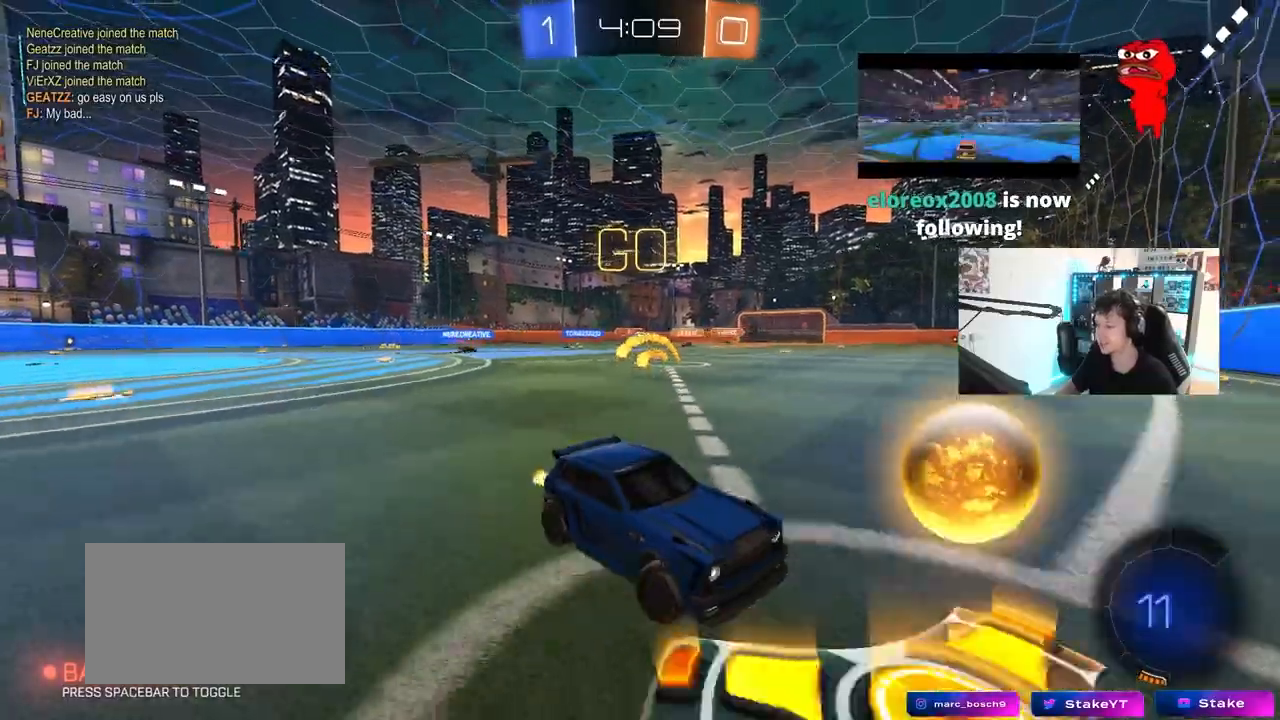
{"keys": ["a", "shift", "w"], "mouse": [], "mouse_move": "still", "events": [[83, "shift", "down"], [167, "shift", "up"], [450, "shift", "down"]]}
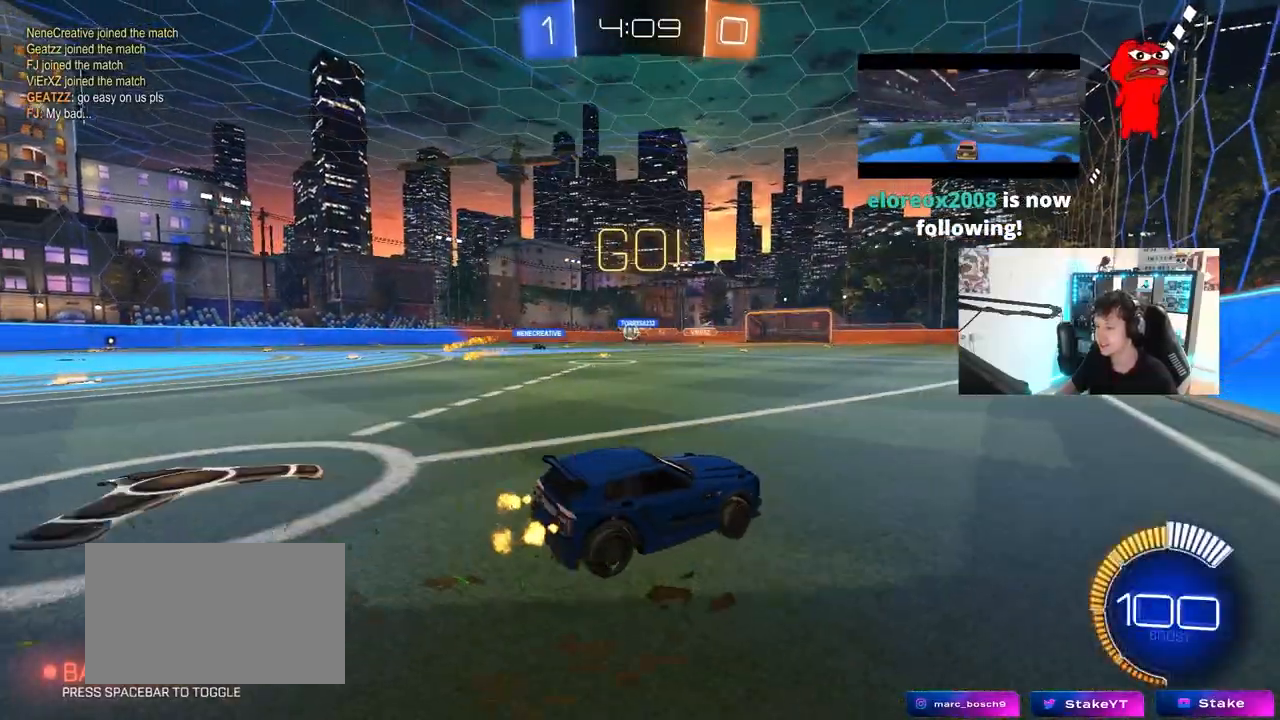
{"keys": ["w"], "mouse": ["left"], "mouse_move": "down-left", "events": [[50, "shift", "up"], [283, "mouse_left", "down"], [383, "a", "up"]]}
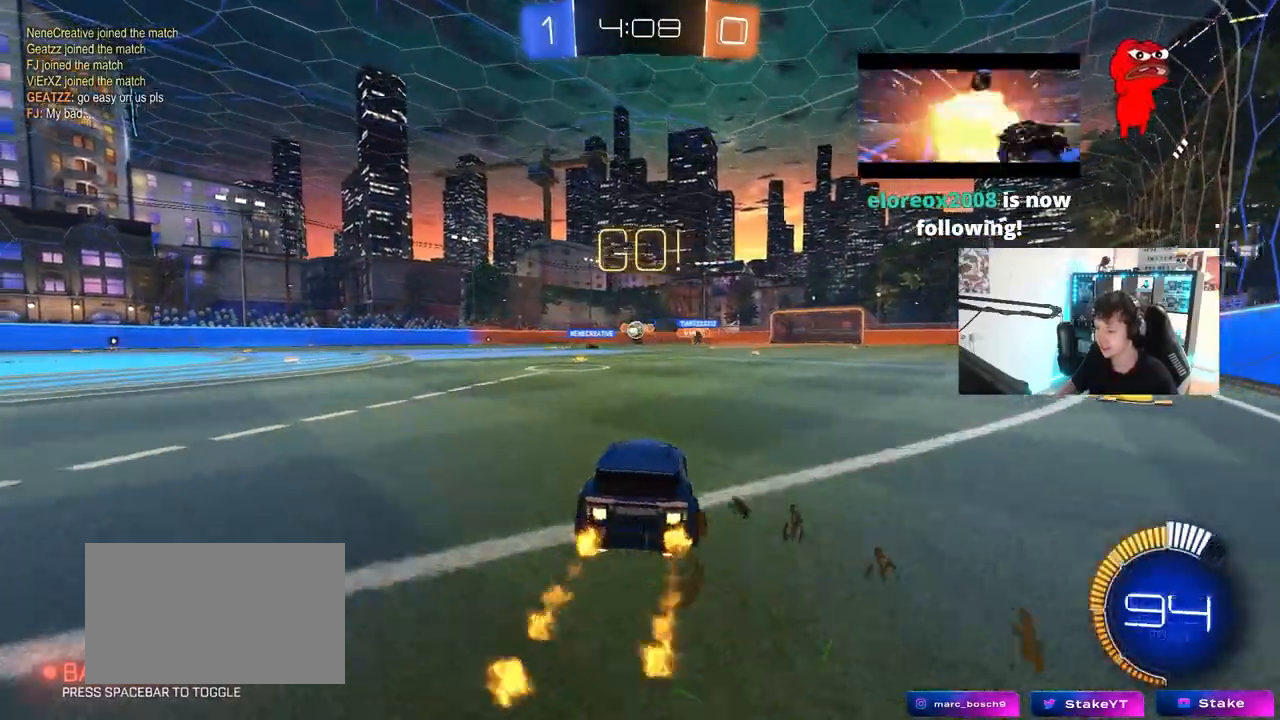
{"keys": ["a", "w"], "mouse": ["left"], "mouse_move": "still", "events": [[200, "mouse_left", "up"], [433, "a", "down"], [483, "mouse_left", "down"]]}
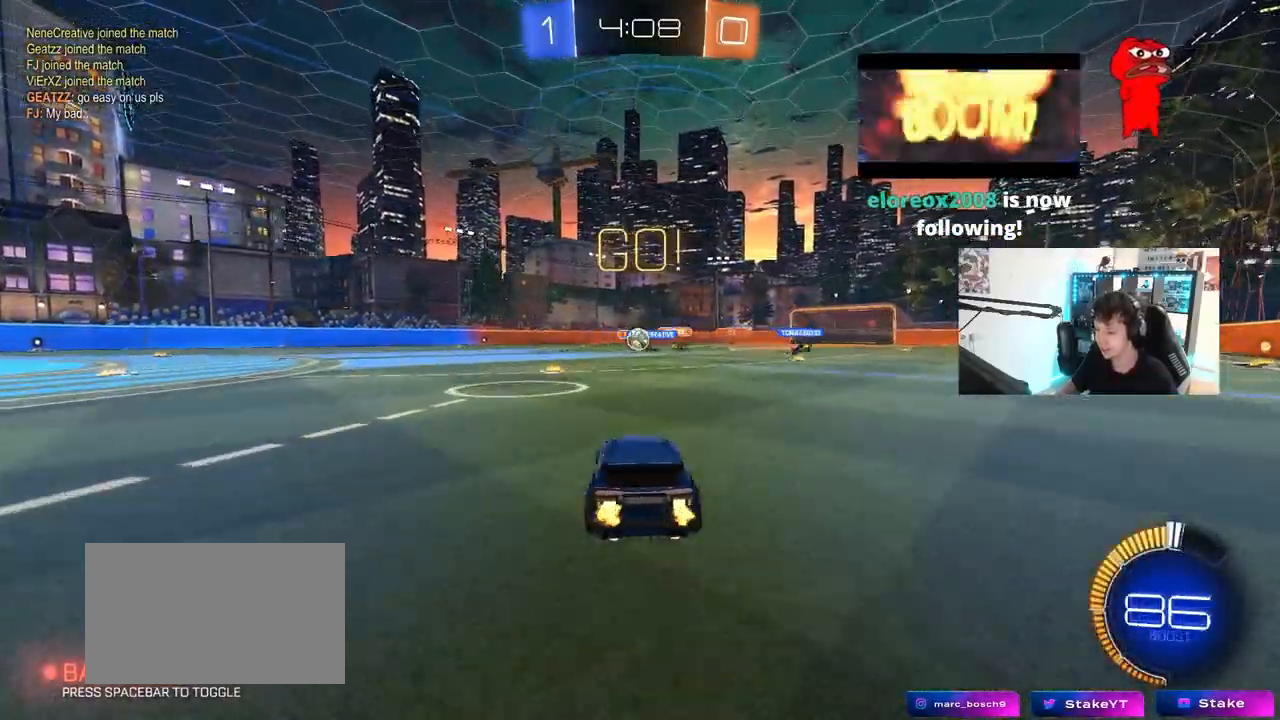
{"keys": ["a", "w"], "mouse": ["left"], "mouse_move": "still", "events": [[267, "shift", "down"], [317, "shift", "up"]]}
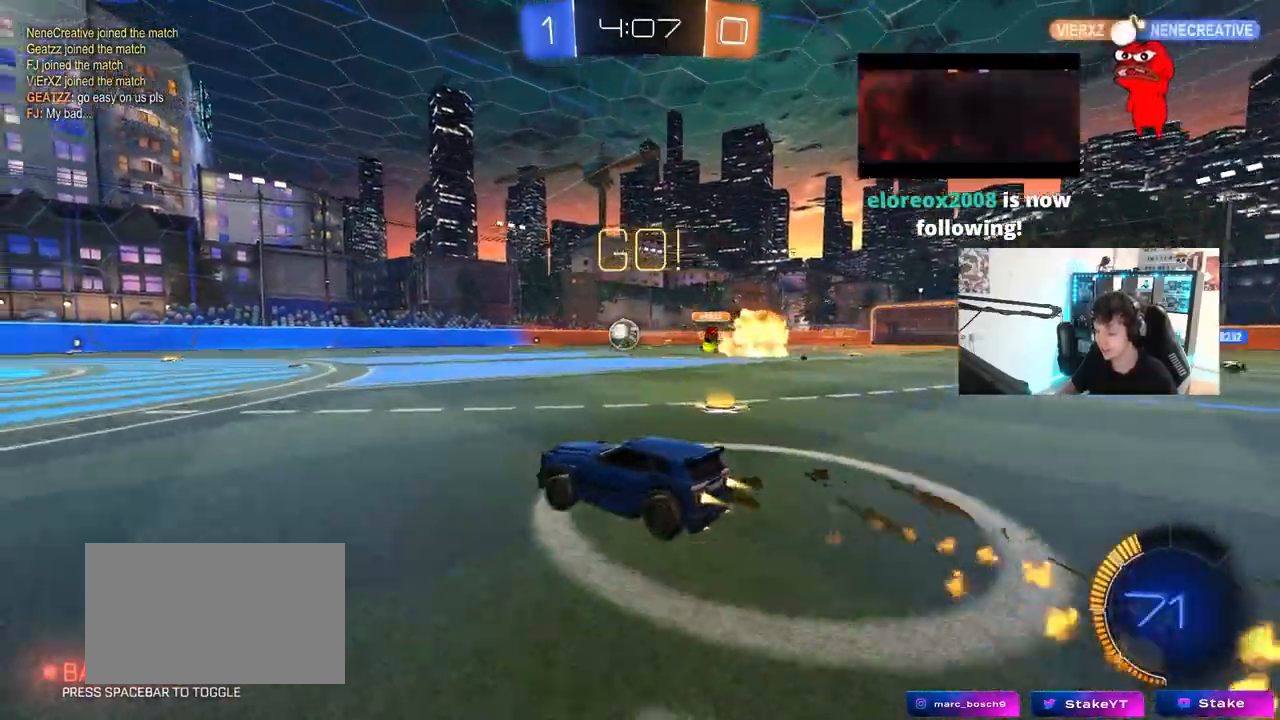
{"keys": ["w"], "mouse": [], "mouse_move": "still", "events": [[50, "a", "up"], [467, "mouse_left", "up"]]}
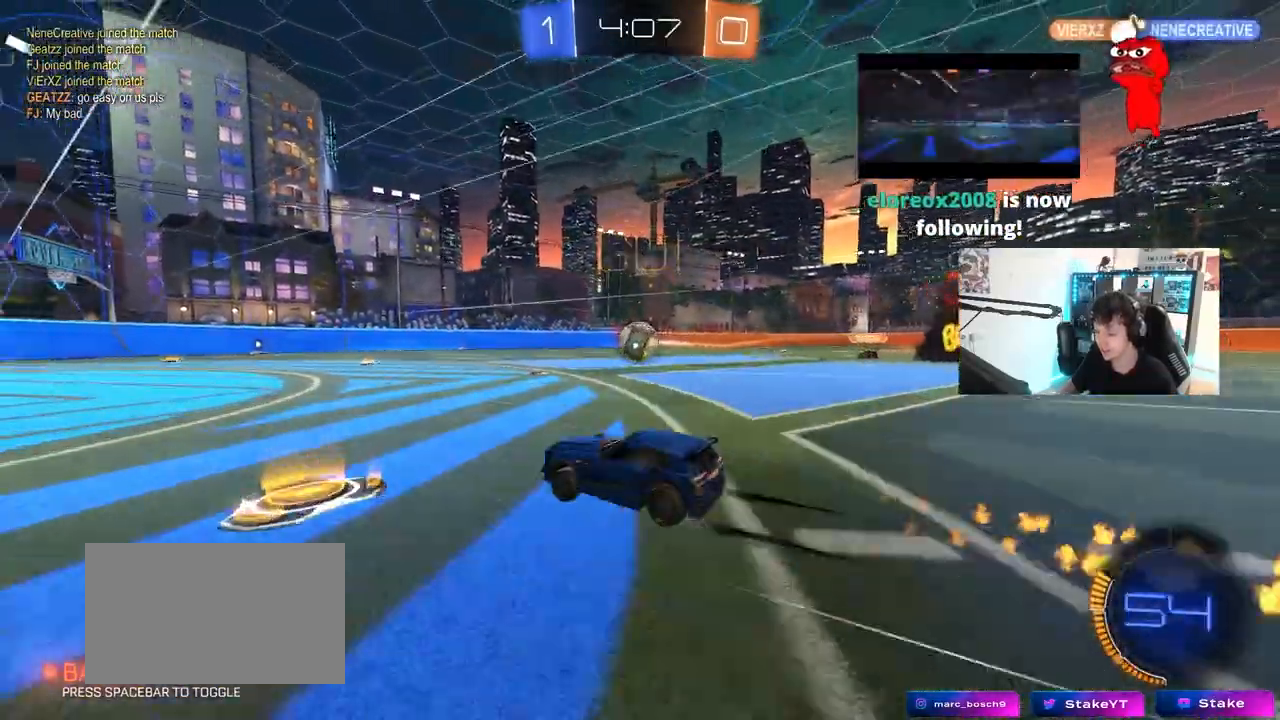
{"keys": [], "mouse": [], "mouse_move": "still", "events": [[167, "d", "down"], [200, "d", "up"], [300, "w", "up"], [350, "a", "down"], [400, "mouse_left", "down"], [400, "mouse_right", "down"], [433, "a", "up"], [433, "mouse_left", "up"], [433, "mouse_right", "up"]]}
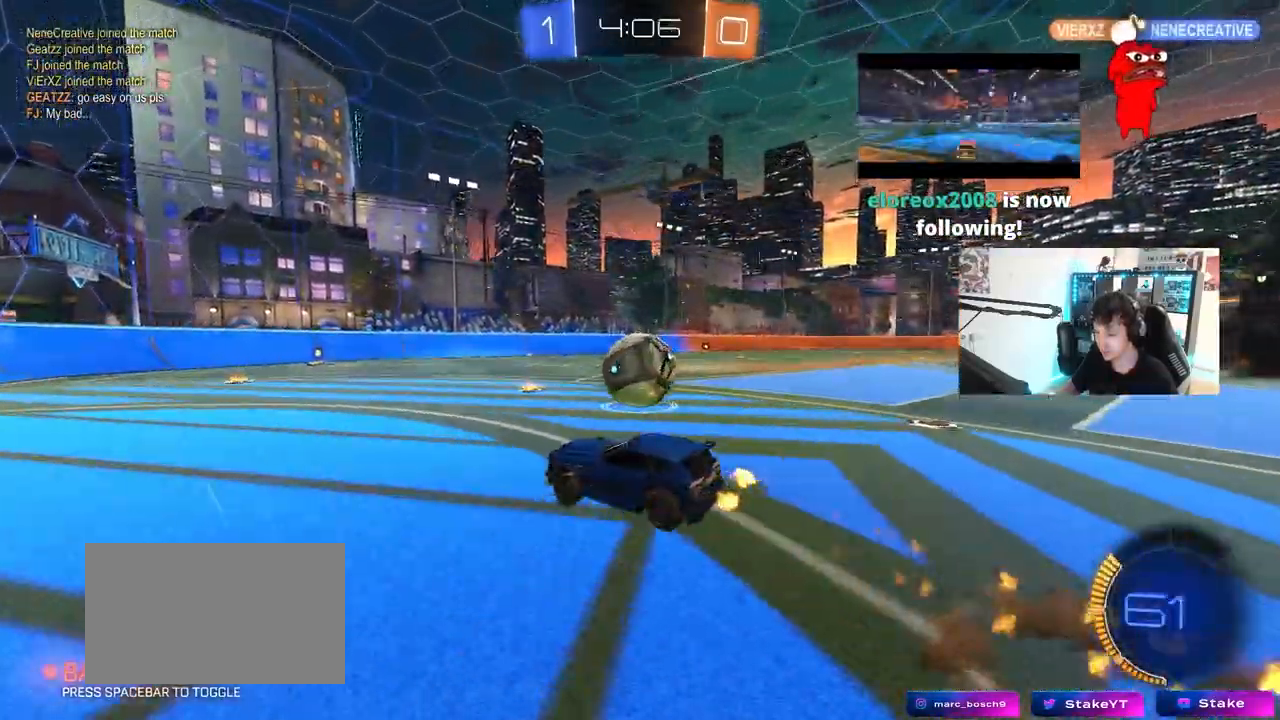
{"keys": ["d", "s", "shift"], "mouse": [], "mouse_move": "still", "events": [[117, "d", "down"], [167, "shift", "down"], [167, "w", "down"], [217, "mouse_right", "down"], [267, "s", "down"], [267, "w", "up"], [367, "mouse_right", "up"]]}
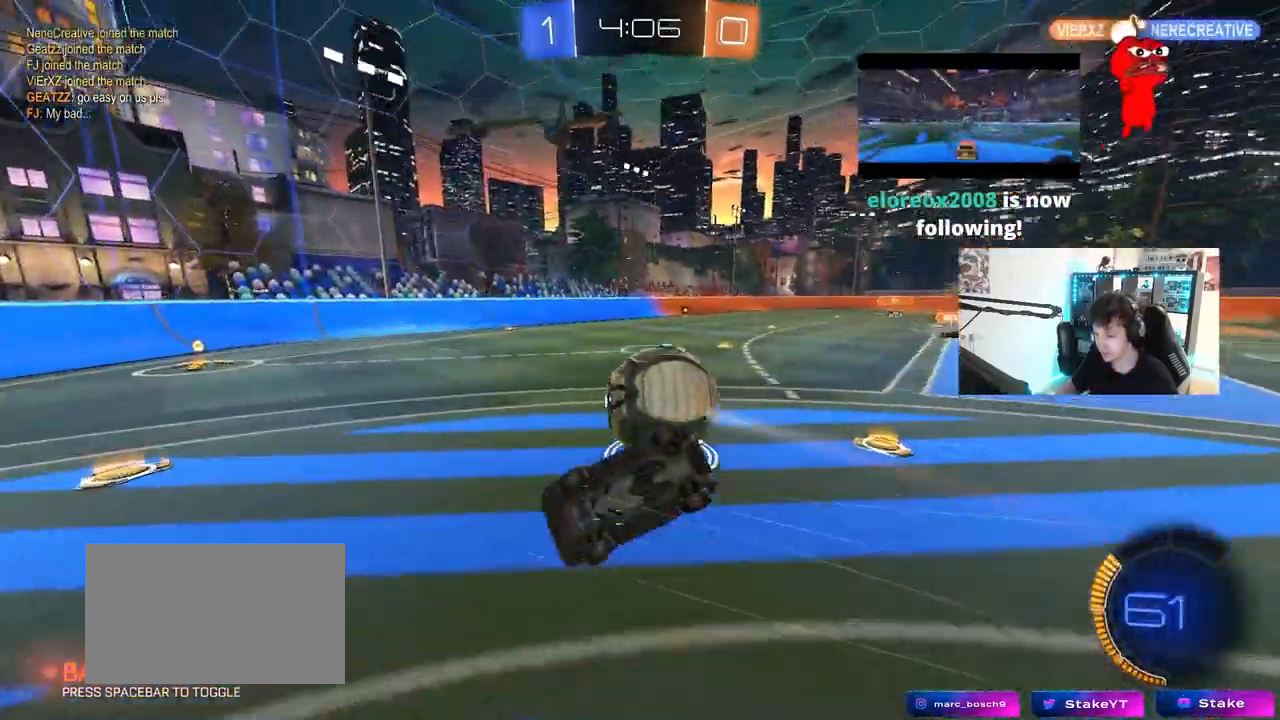
{"keys": ["d", "s", "shift"], "mouse": [], "mouse_move": "still", "events": [[233, "s", "up"], [367, "s", "down"]]}
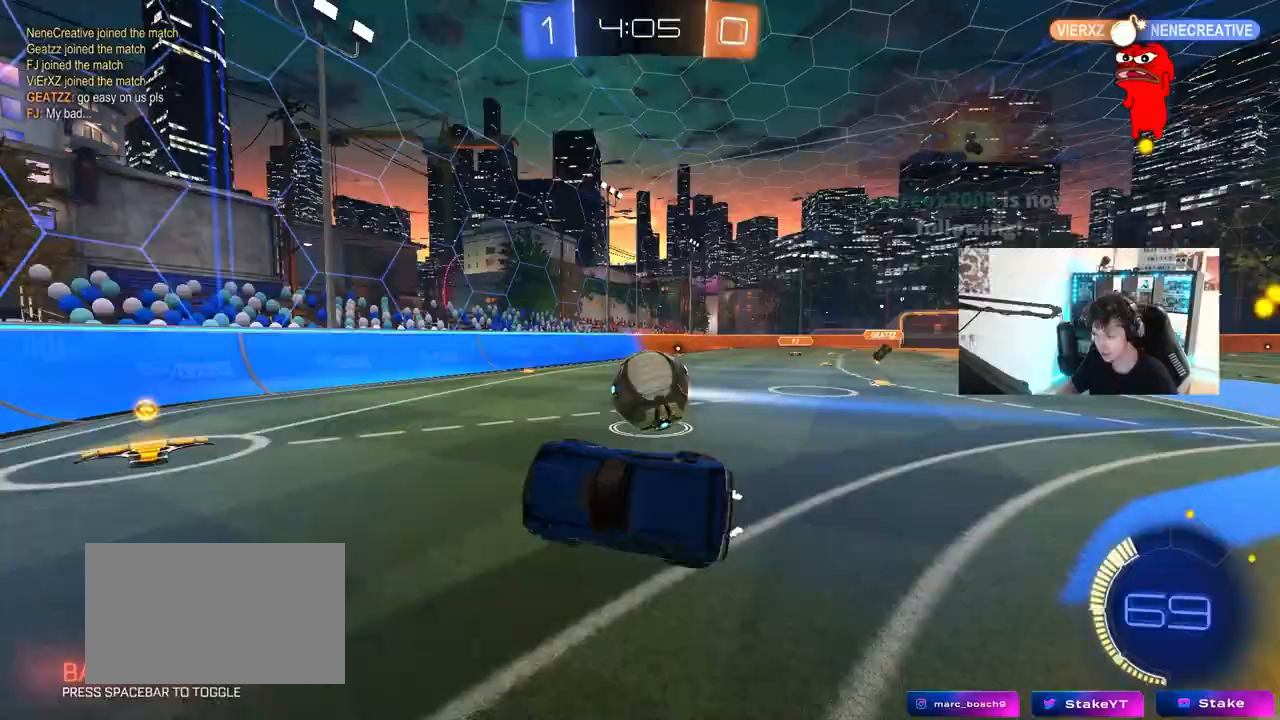
{"keys": ["w"], "mouse": ["left"], "mouse_move": "still", "events": [[17, "s", "up"], [17, "shift", "up"], [117, "d", "up"], [200, "mouse_left", "down"], [350, "w", "down"]]}
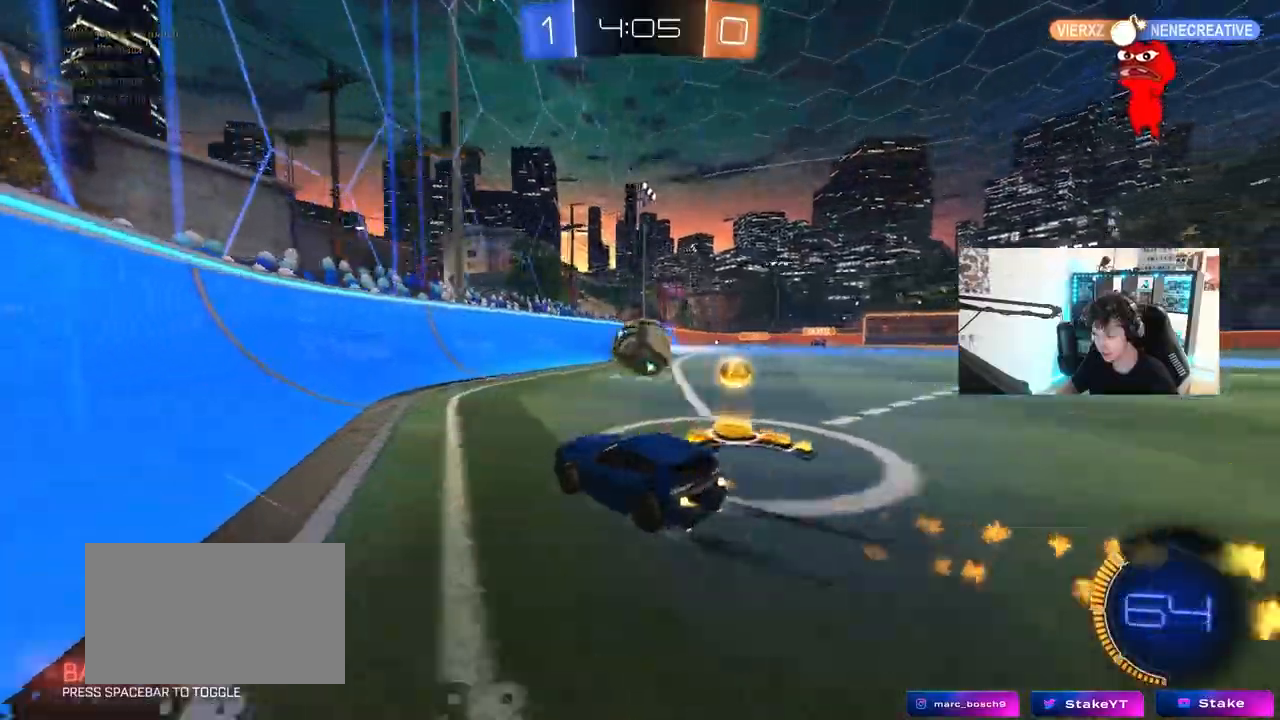
{"keys": ["d", "w"], "mouse": [], "mouse_move": "still", "events": [[133, "a", "down"], [217, "a", "up"], [217, "mouse_left", "up"], [317, "d", "down"], [367, "d", "up"], [500, "d", "down"]]}